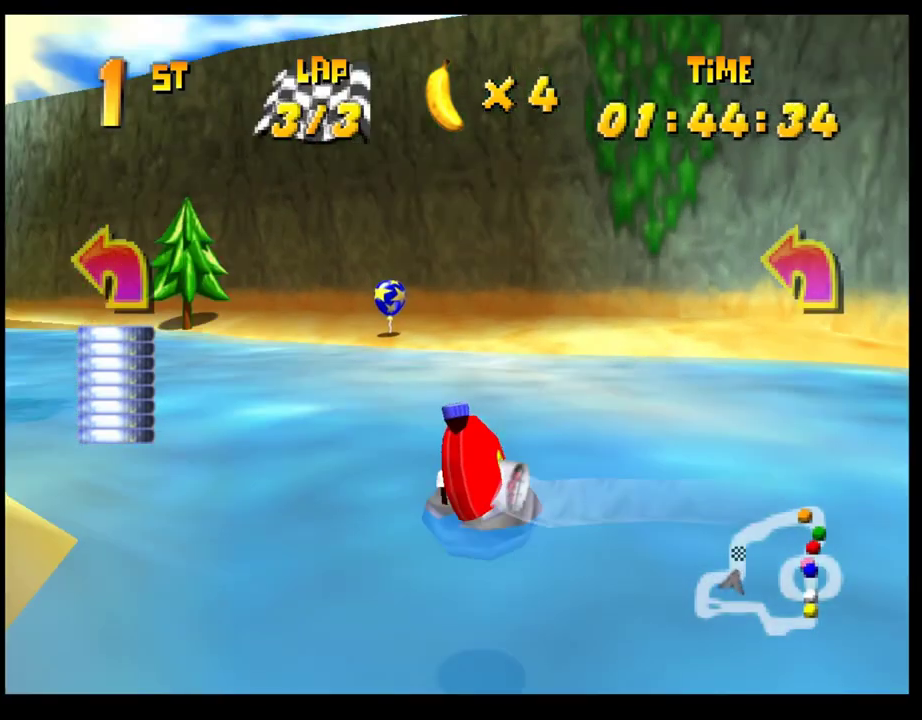
Gameplay with a controller (PlayStation layout); each line is a JSON object with the inputs held at the frame after it. "events" lists button and stick changes between this image and that frame as [ms after this image, input, new state], when the widget could be followed in between. Not read: R3 right_stick.
{"buttons": ["CROSS", "R1"], "left_stick": "left", "events": [[117, "left_stick", "right"], [400, "left_stick", "center"], [467, "left_stick", "left"]]}
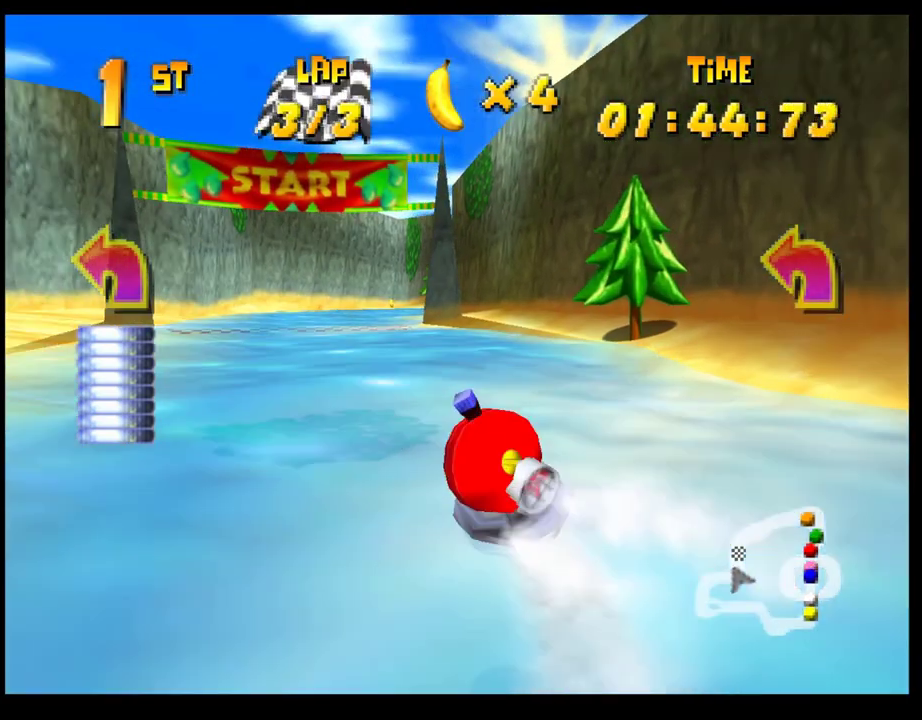
{"buttons": ["CROSS", "R1"], "left_stick": "left", "events": [[217, "left_stick", "right"], [417, "left_stick", "center"], [483, "left_stick", "left"]]}
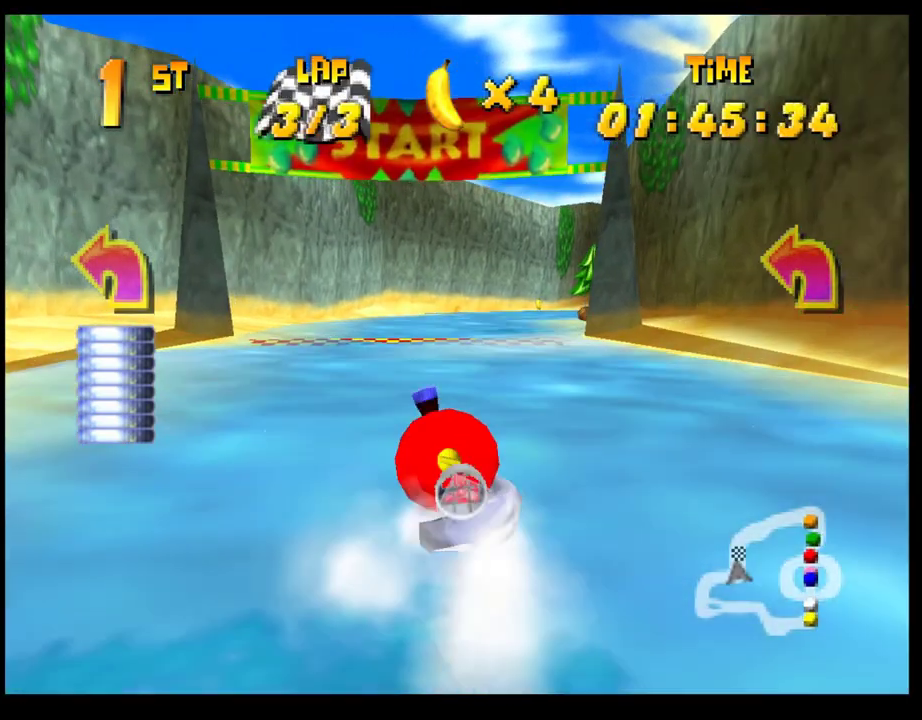
{"buttons": ["CROSS", "R1"], "left_stick": "center", "events": [[133, "left_stick", "center"], [183, "left_stick", "right"], [350, "left_stick", "center"]]}
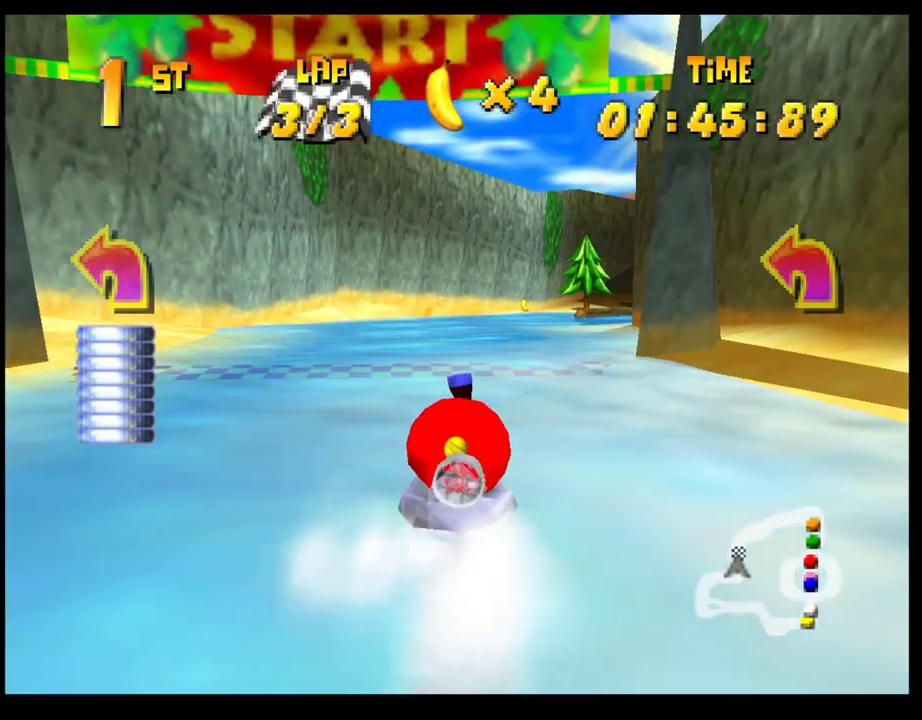
{"buttons": [], "left_stick": "center", "events": [[100, "R1", "up"], [117, "CROSS", "up"], [283, "L2", "down"], [400, "L2", "up"]]}
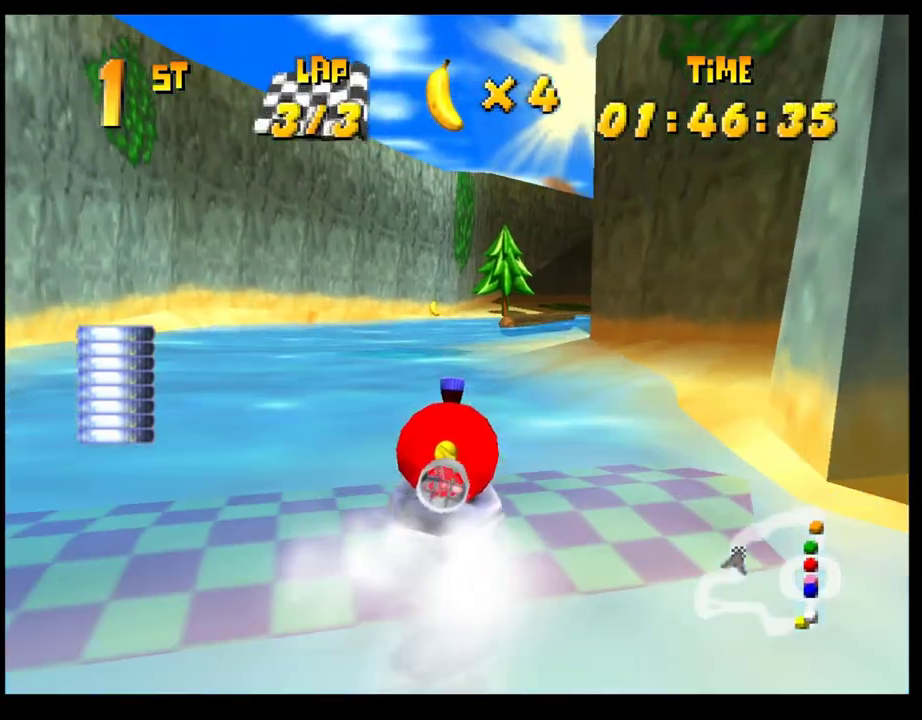
{"buttons": [], "left_stick": "center", "events": []}
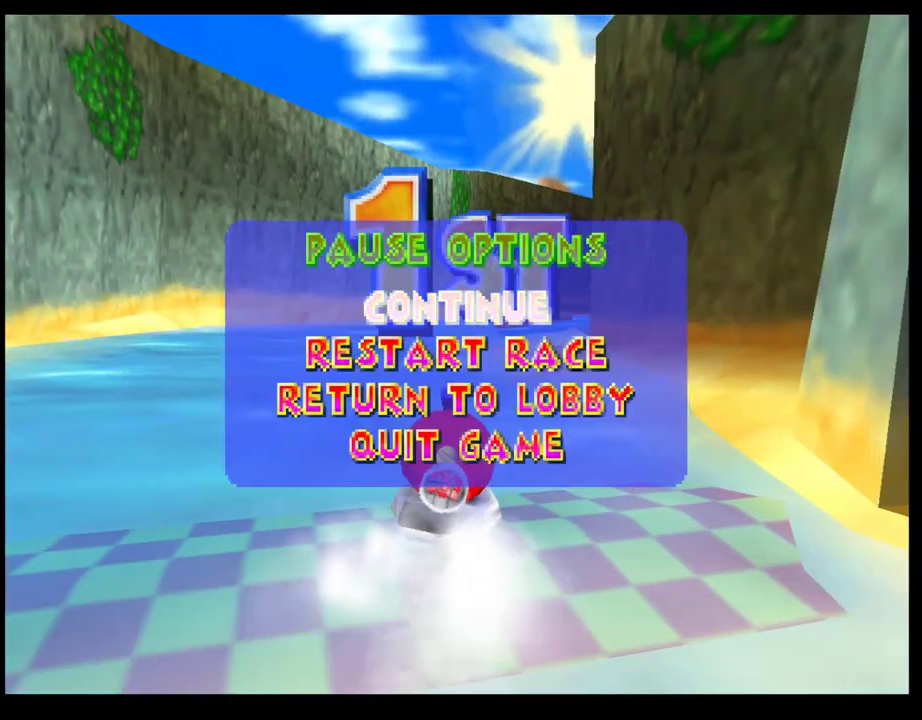
{"buttons": [], "left_stick": "down", "events": [[167, "left_stick", "down-left"], [283, "left_stick", "center"], [433, "left_stick", "down"]]}
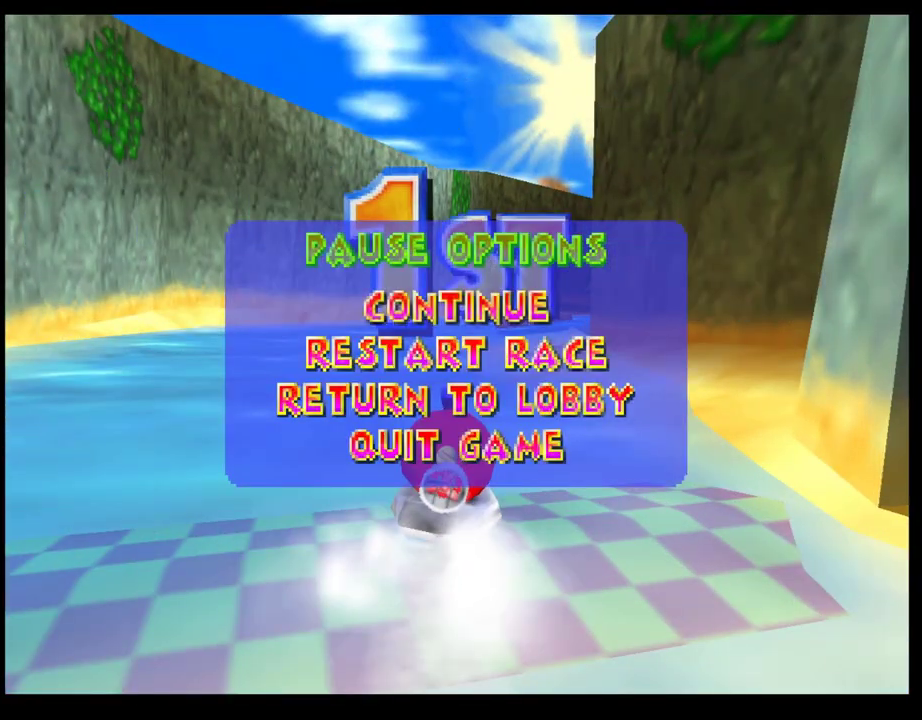
{"buttons": ["CROSS"], "left_stick": "center", "events": [[50, "left_stick", "center"], [433, "CROSS", "down"]]}
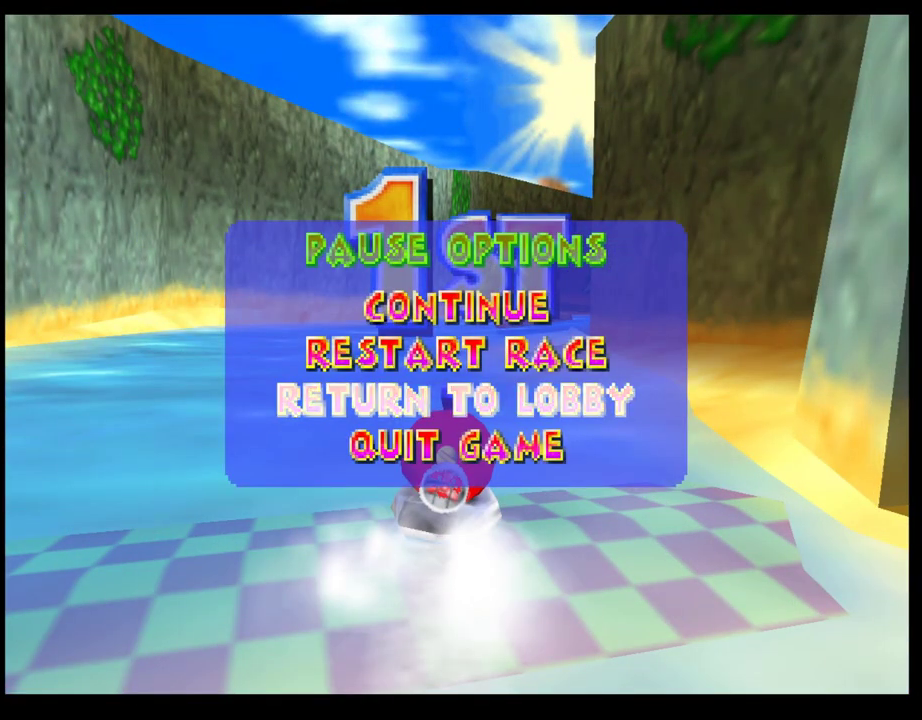
{"buttons": [], "left_stick": "center", "events": [[33, "CROSS", "up"]]}
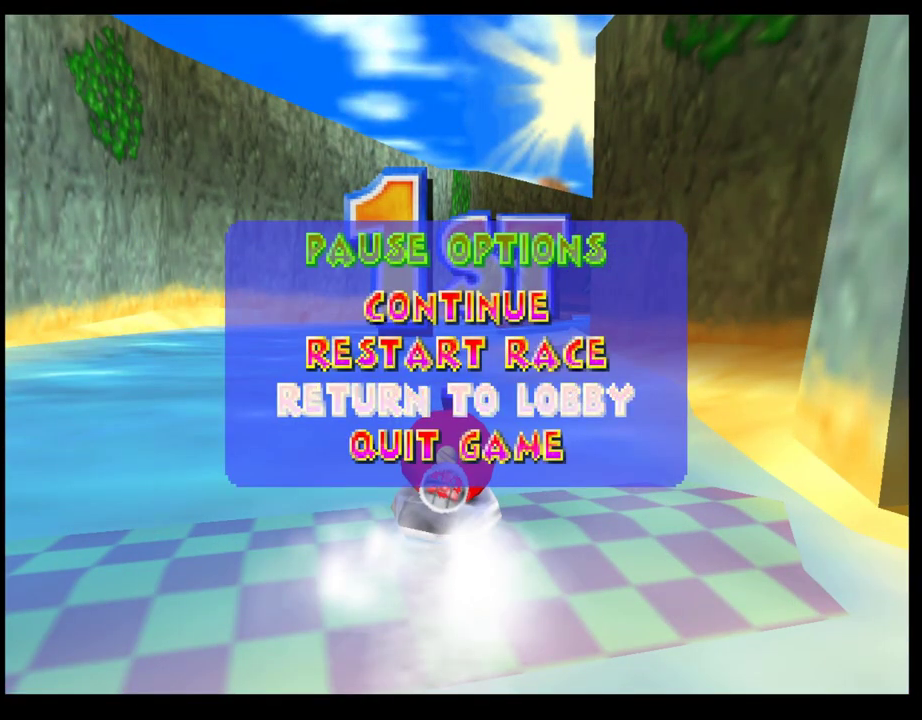
{"buttons": [], "left_stick": "center", "events": []}
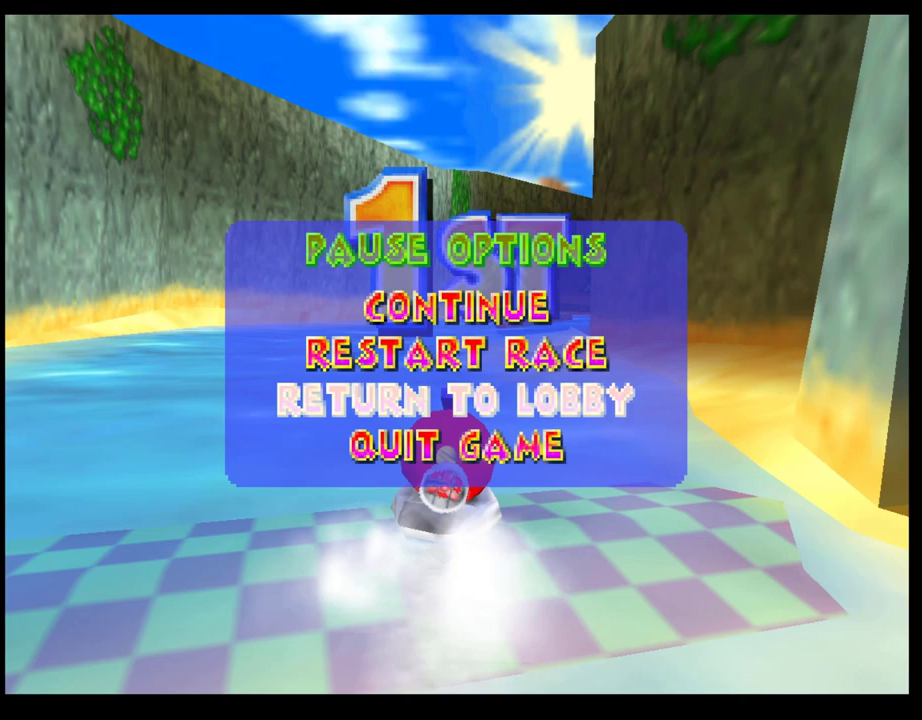
{"buttons": [], "left_stick": "center", "events": []}
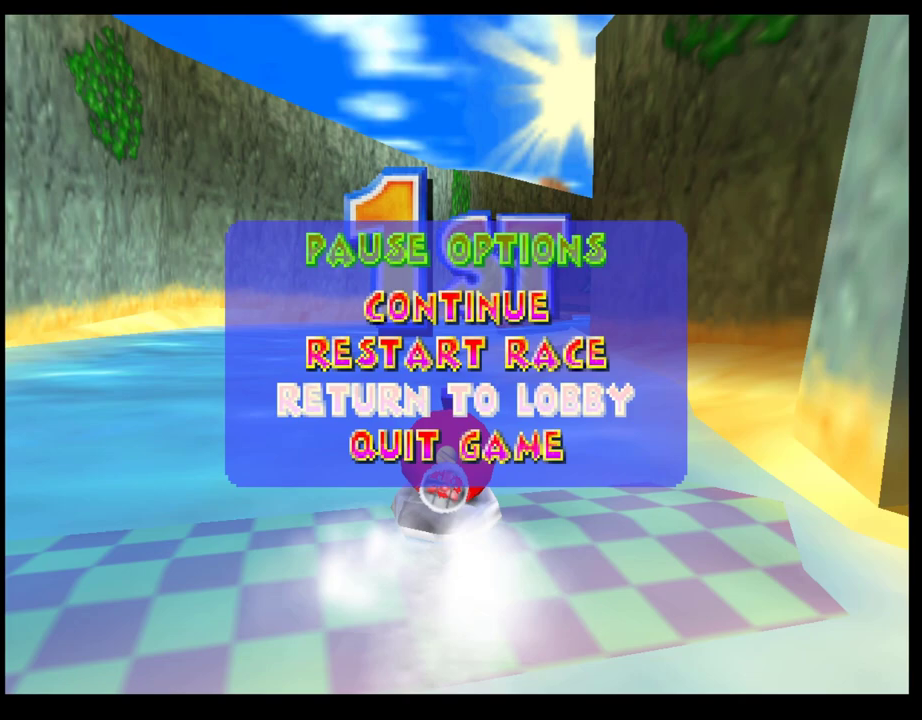
{"buttons": [], "left_stick": "center", "events": []}
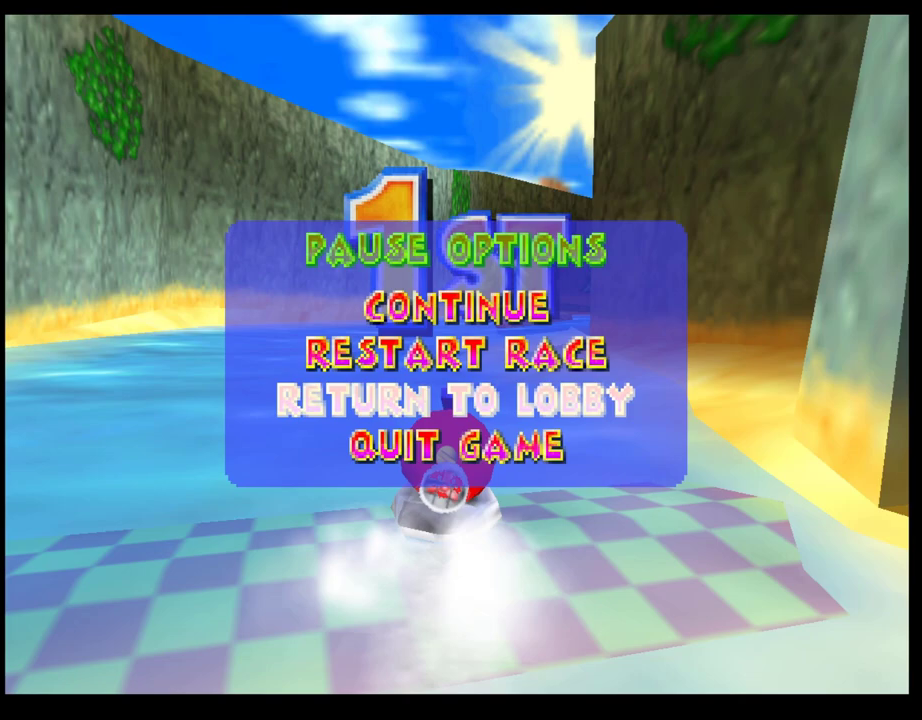
{"buttons": [], "left_stick": "center", "events": []}
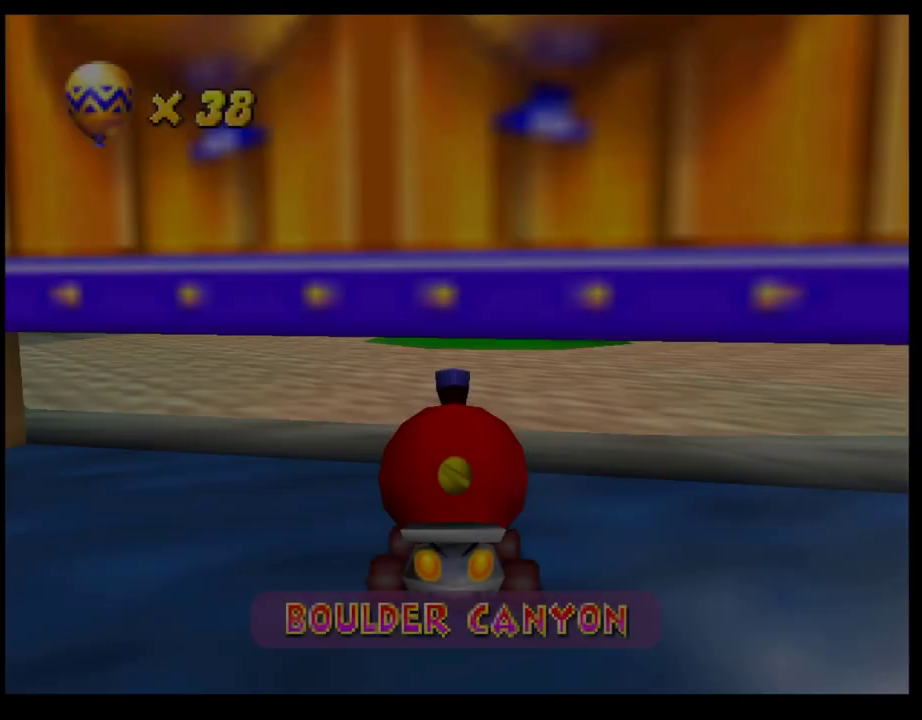
{"buttons": [], "left_stick": "center", "events": []}
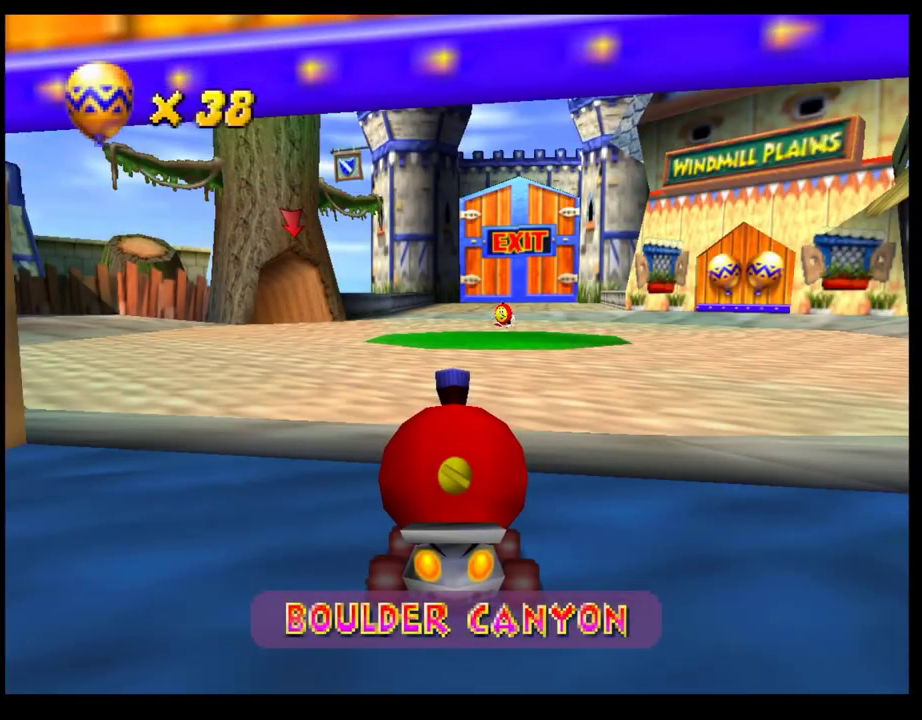
{"buttons": [], "left_stick": "center", "events": []}
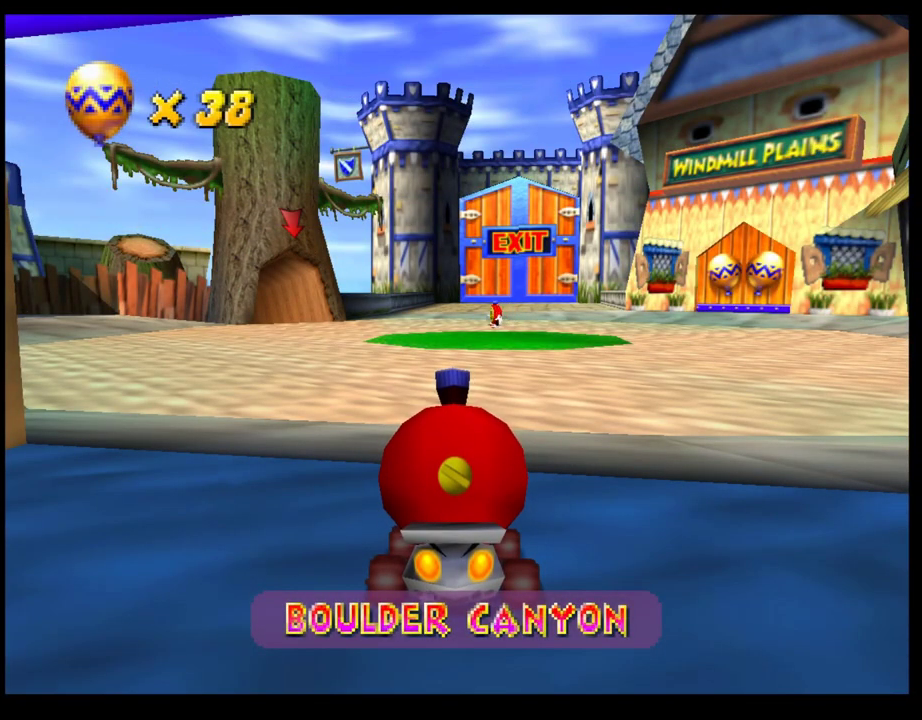
{"buttons": ["CROSS"], "left_stick": "center", "events": [[150, "CROSS", "down"]]}
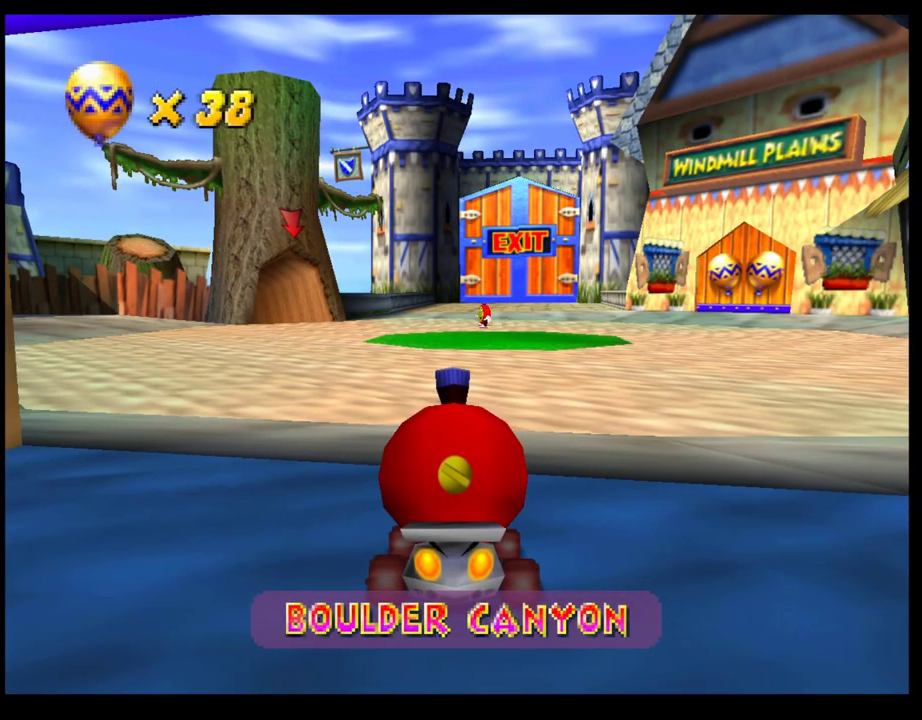
{"buttons": [], "left_stick": "center", "events": [[83, "left_stick", "left"], [167, "CROSS", "up"], [233, "left_stick", "center"]]}
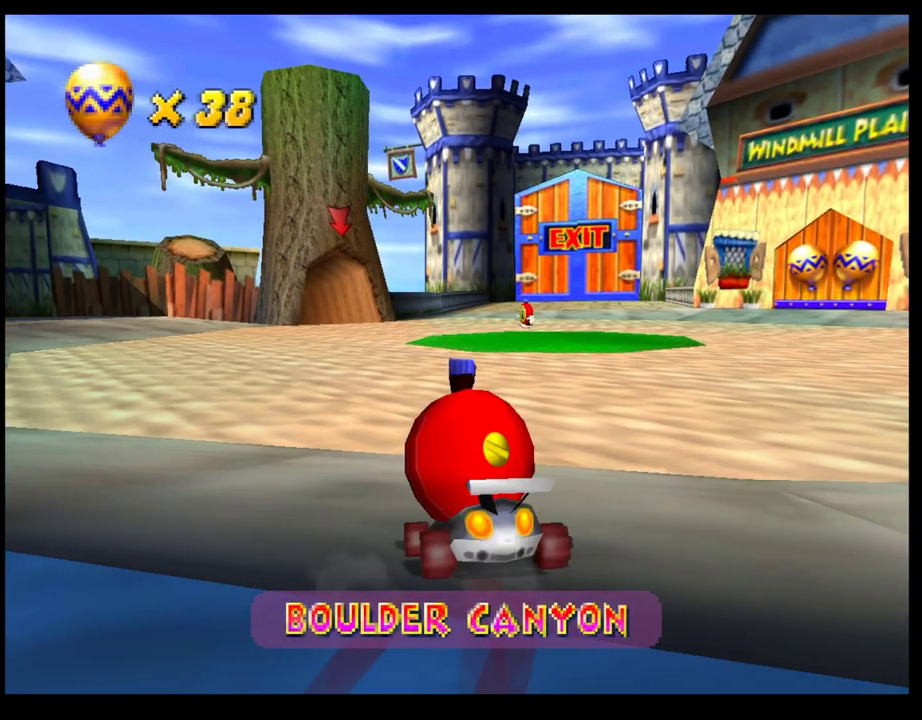
{"buttons": [], "left_stick": "left", "events": [[133, "left_stick", "down-left"], [250, "left_stick", "left"]]}
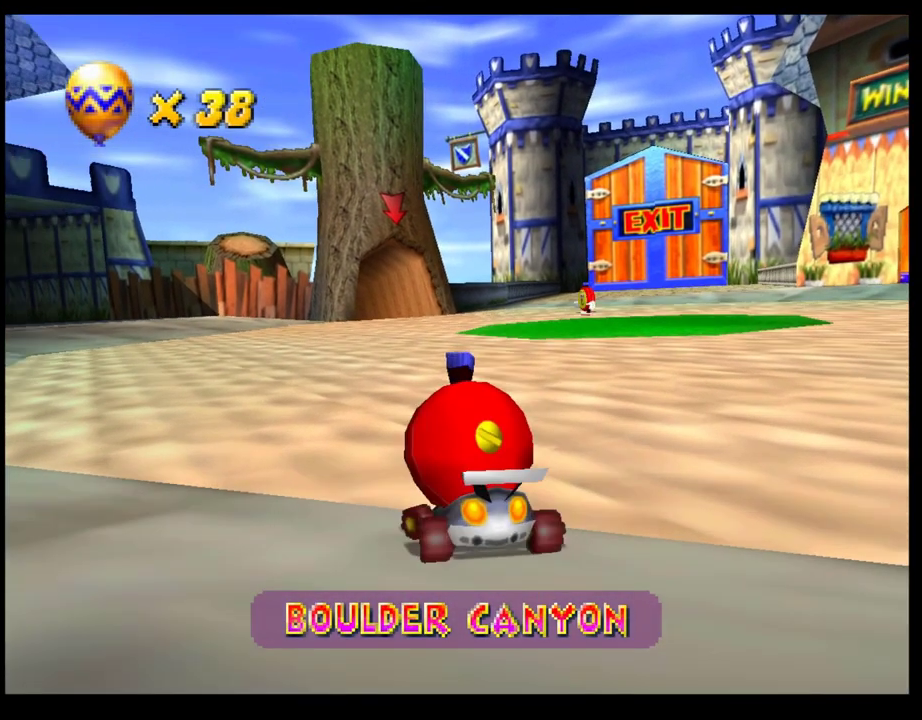
{"buttons": [], "left_stick": "left", "events": []}
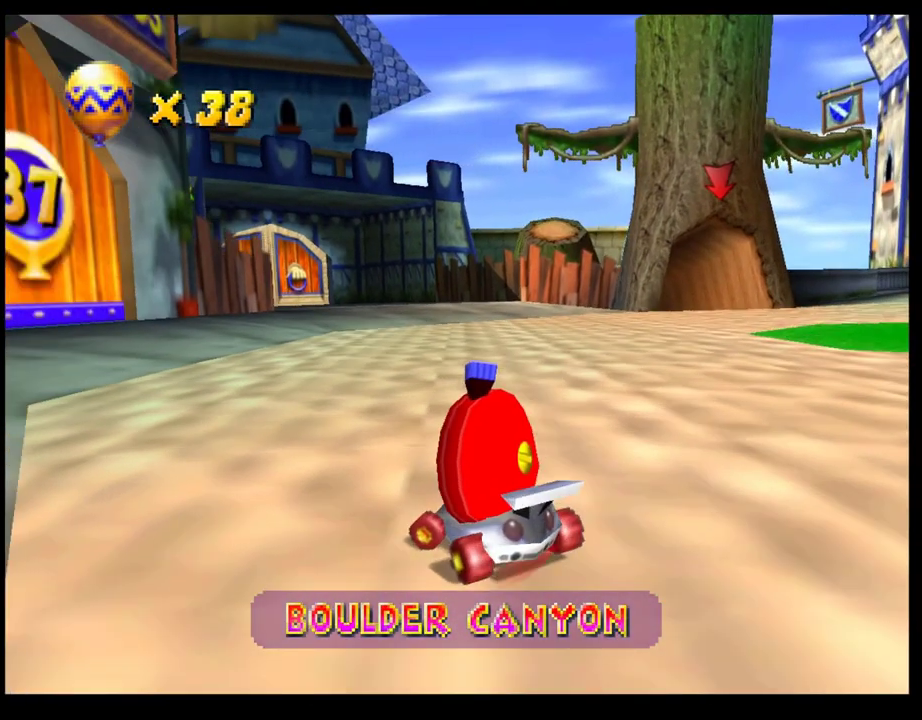
{"buttons": [], "left_stick": "left", "events": [[17, "CROSS", "down"], [367, "CROSS", "up"]]}
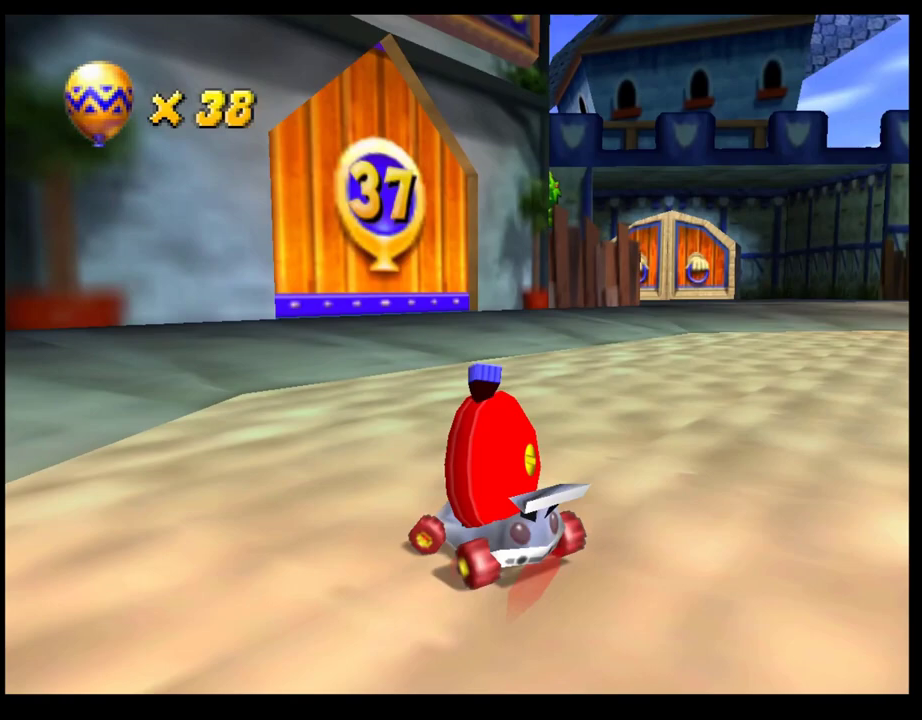
{"buttons": ["CROSS", "R1"], "left_stick": "left", "events": [[83, "left_stick", "center"], [133, "CROSS", "down"], [250, "left_stick", "left"], [400, "R1", "down"]]}
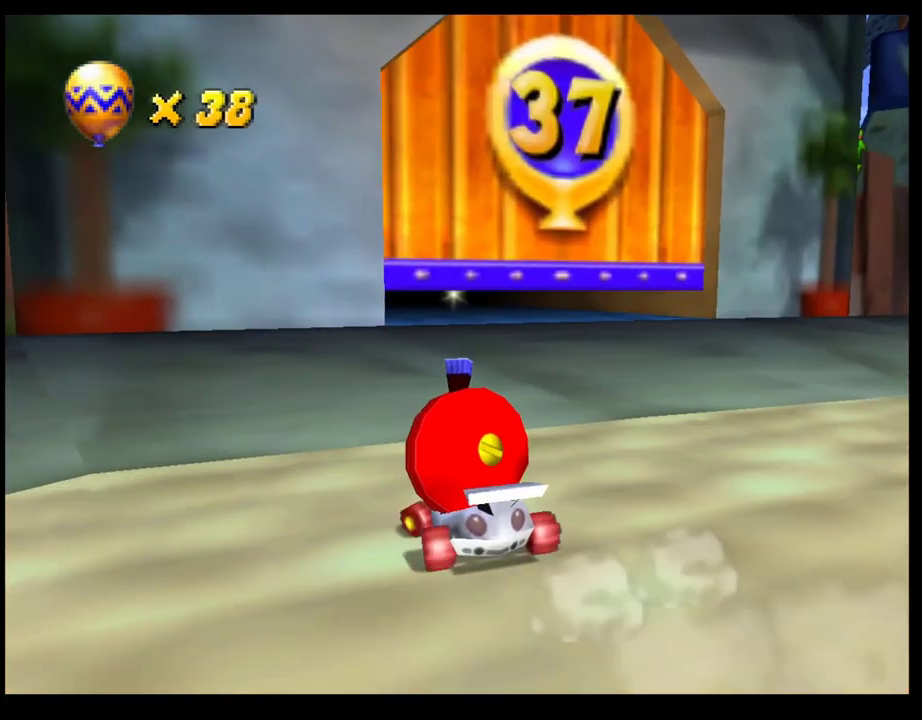
{"buttons": ["CROSS"], "left_stick": "center", "events": [[83, "left_stick", "right"], [233, "CROSS", "up"], [233, "R1", "up"], [317, "left_stick", "center"], [383, "CROSS", "down"], [433, "CROSS", "up"], [500, "CROSS", "down"]]}
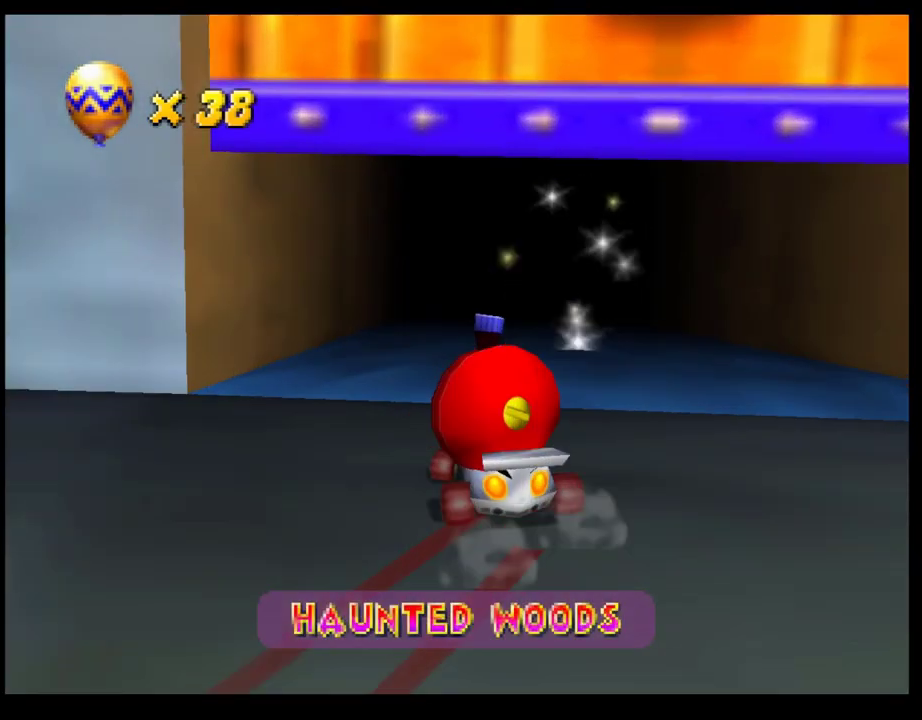
{"buttons": ["CROSS"], "left_stick": "center", "events": [[100, "CROSS", "up"], [167, "CROSS", "down"], [250, "CROSS", "up"], [317, "CROSS", "down"], [400, "CROSS", "up"], [483, "CROSS", "down"]]}
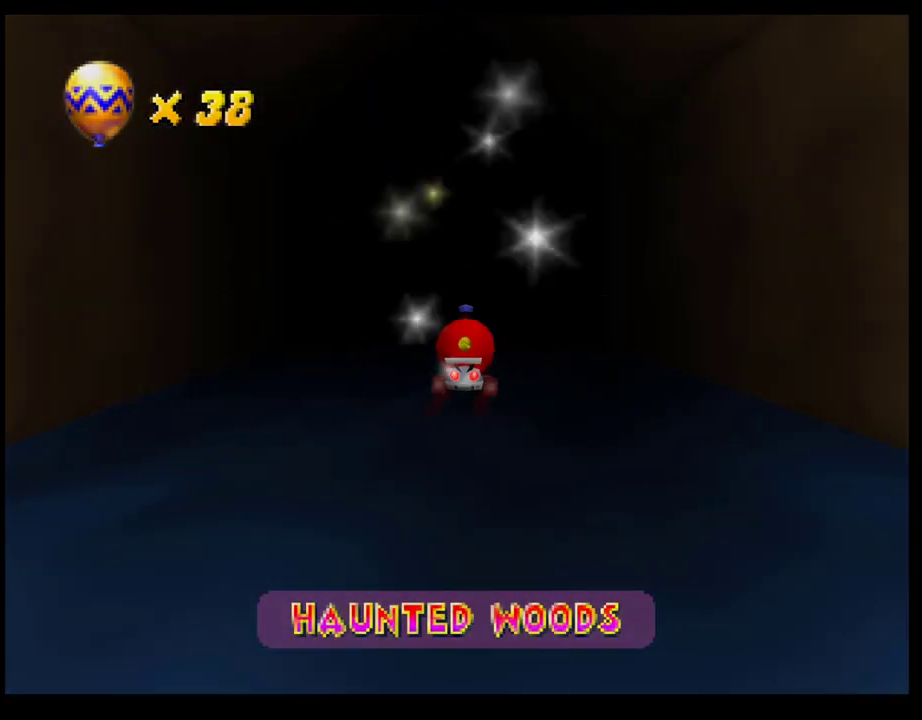
{"buttons": [], "left_stick": "center", "events": [[33, "CROSS", "up"], [117, "CROSS", "down"], [183, "CROSS", "up"], [267, "CROSS", "down"], [333, "CROSS", "up"], [417, "CROSS", "down"], [500, "CROSS", "up"]]}